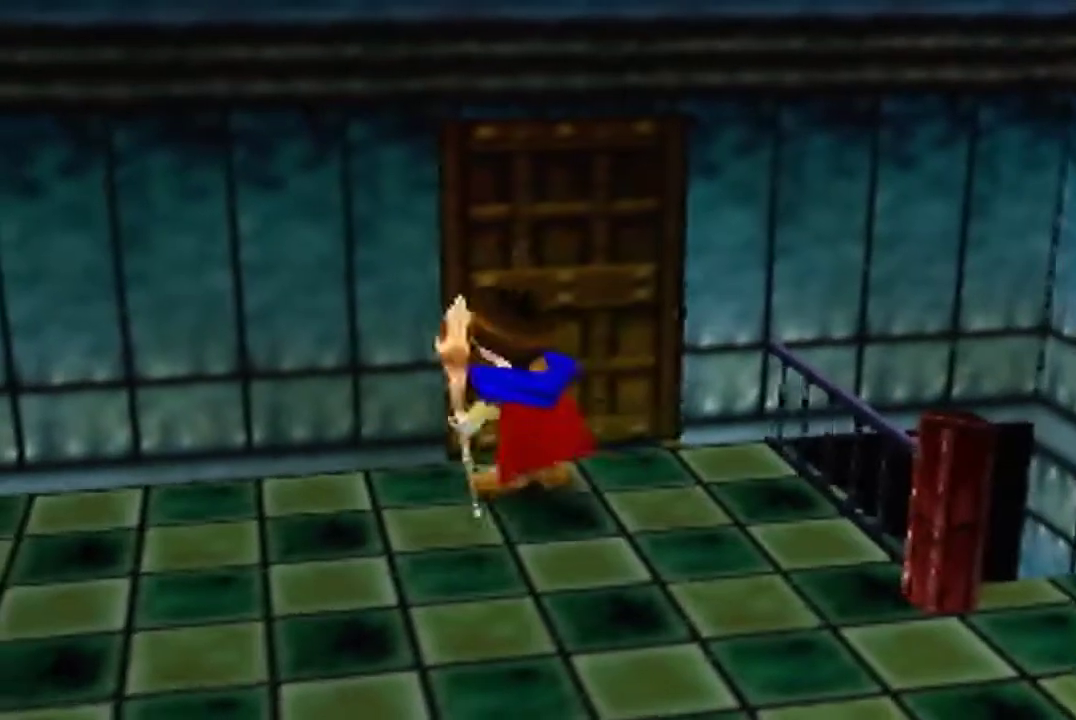
Gameplay with a controller (Nintendo layout); each line is a JSON object with the inputs held at the frame after it. Not read: L3 R3.
{"buttons": [], "left_stick": "down"}
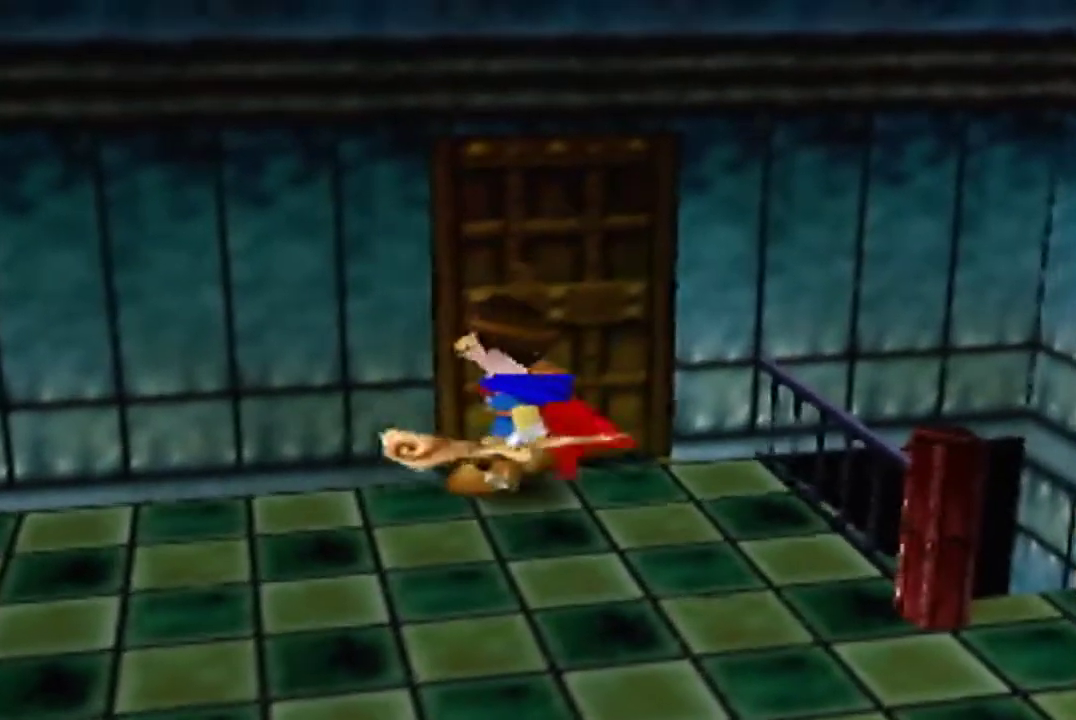
{"buttons": [], "left_stick": "down"}
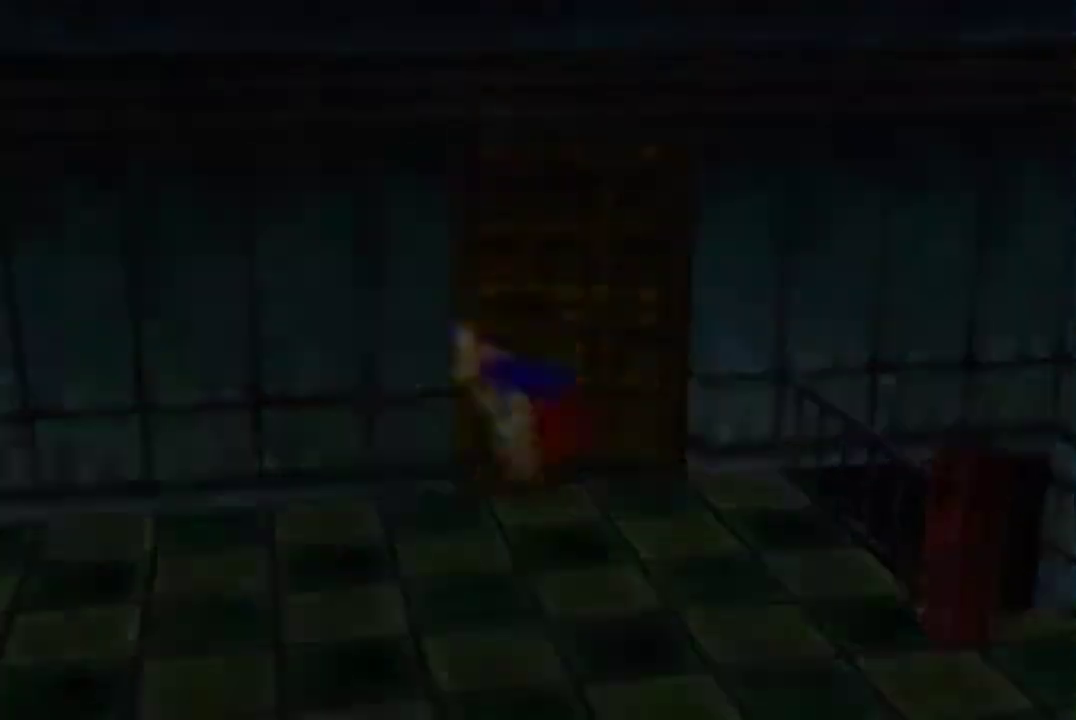
{"buttons": [], "left_stick": "down"}
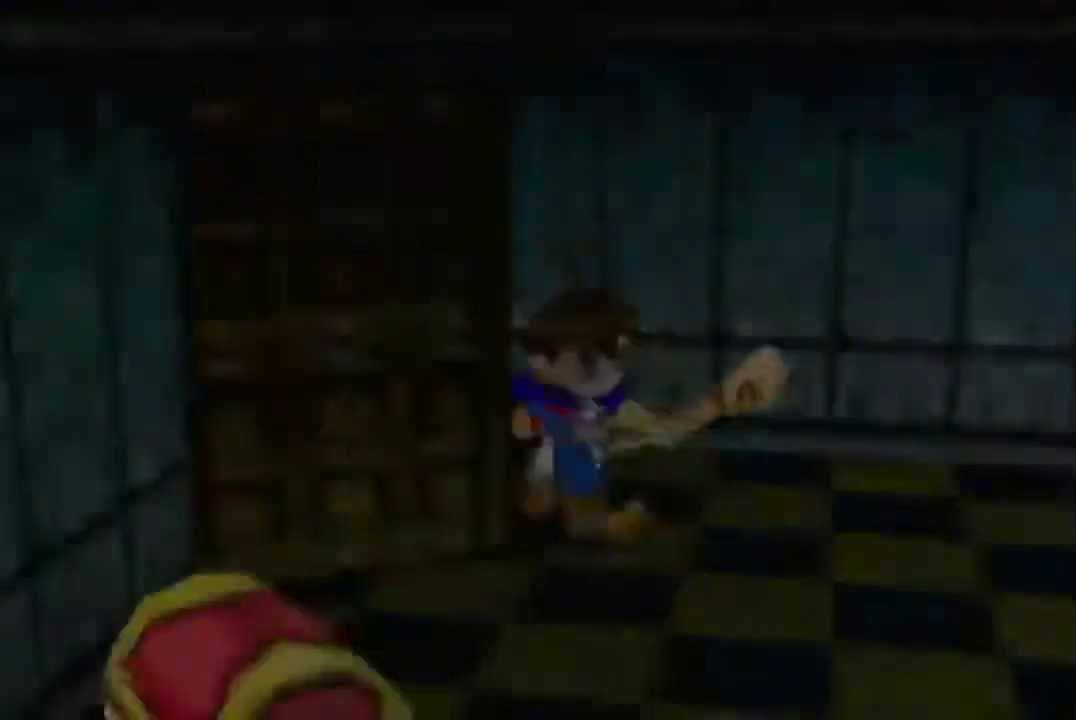
{"buttons": [], "left_stick": "down"}
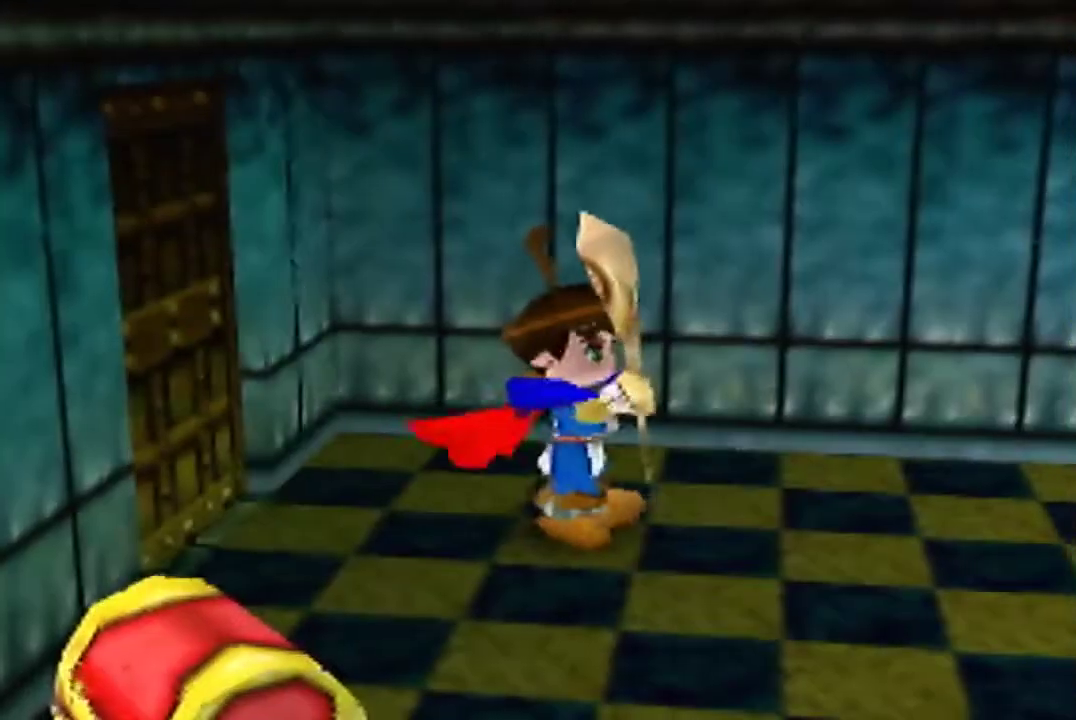
{"buttons": [], "left_stick": "down"}
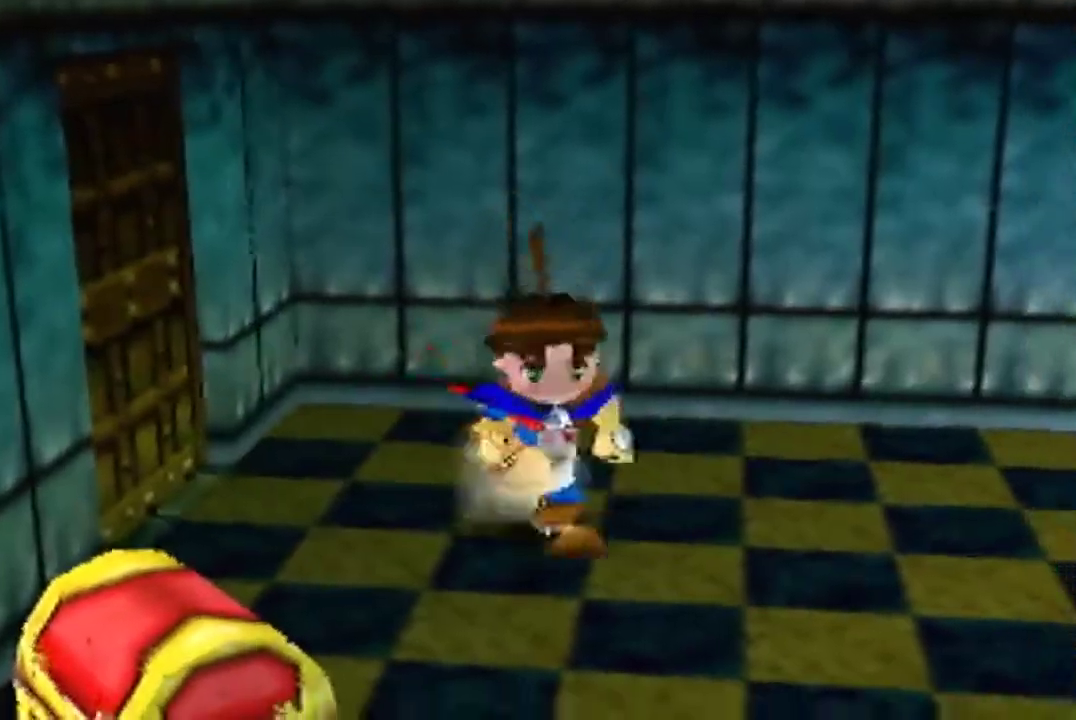
{"buttons": [], "left_stick": "down"}
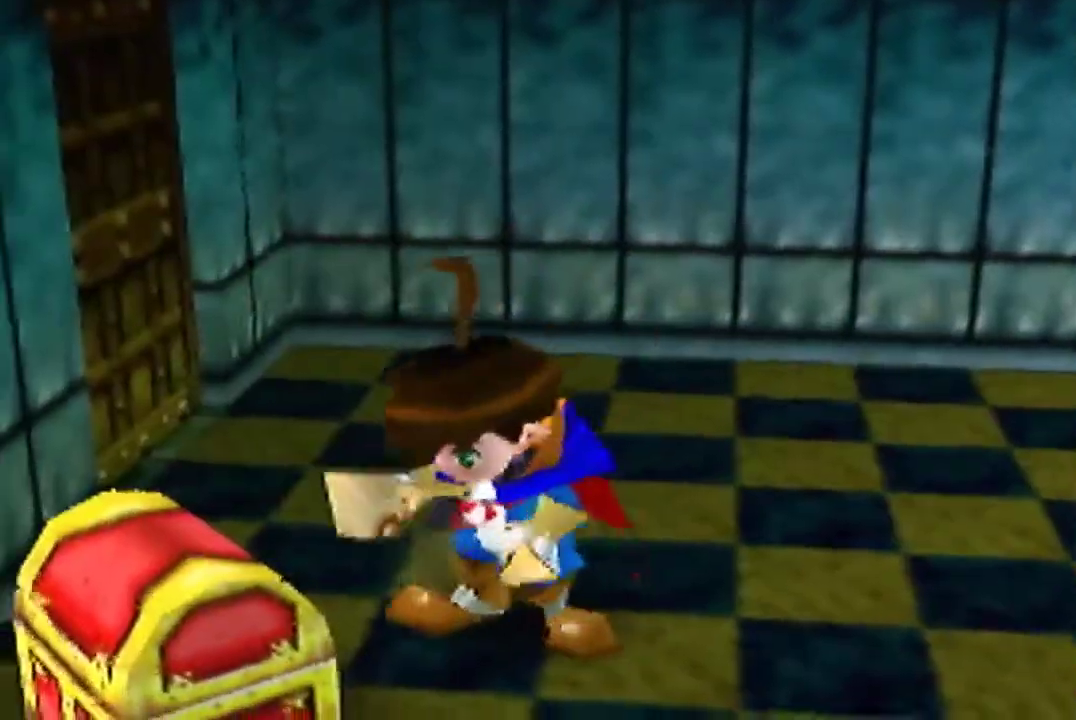
{"buttons": ["A"], "left_stick": "down"}
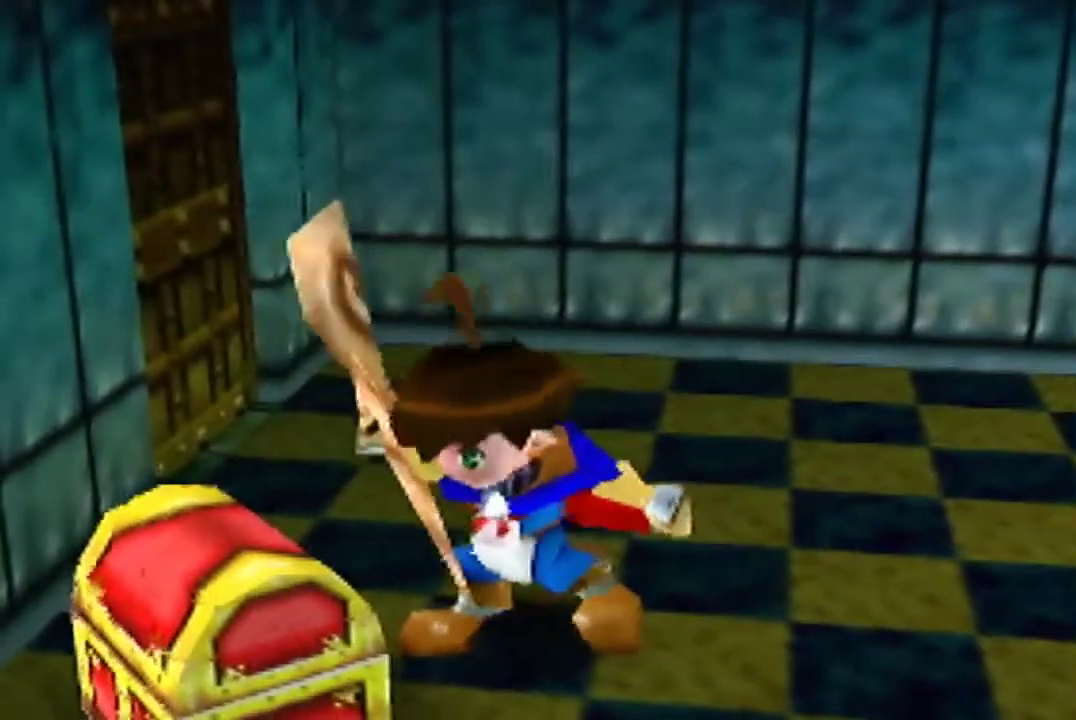
{"buttons": ["A"], "left_stick": "down"}
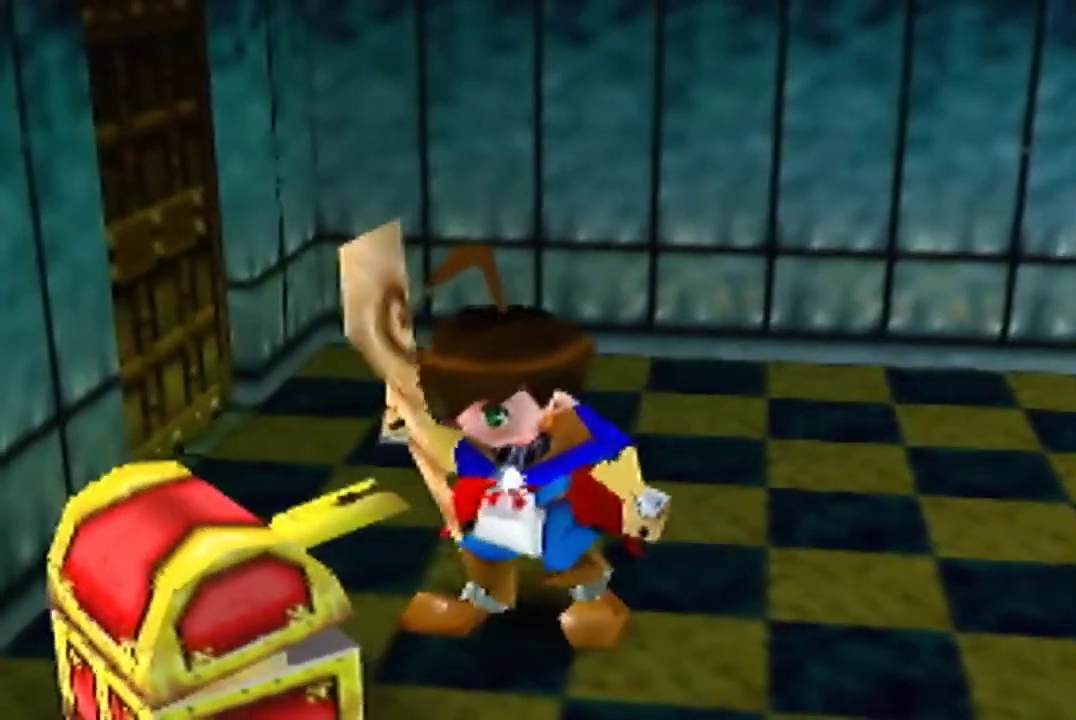
{"buttons": [], "left_stick": "down"}